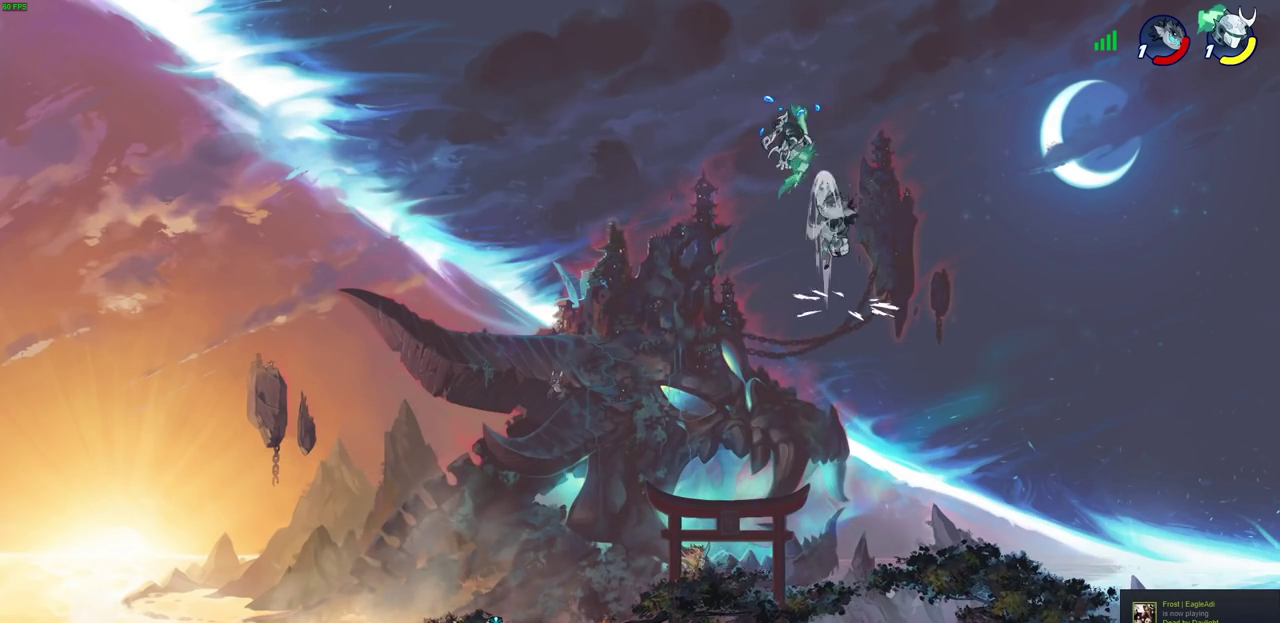
Gameplay with a controller (PlayStation layout); each line is a JSON object with the inputs held at the frame after it (dt_ms = milliseconds from this image to that frame). "events" lists button and stick changes between this image and that frame as [ms after this image, input, new state], when the widget could be followed in between.
{"dt_ms": 700, "buttons": ["R2"], "left_stick": "center", "right_stick": "center"}
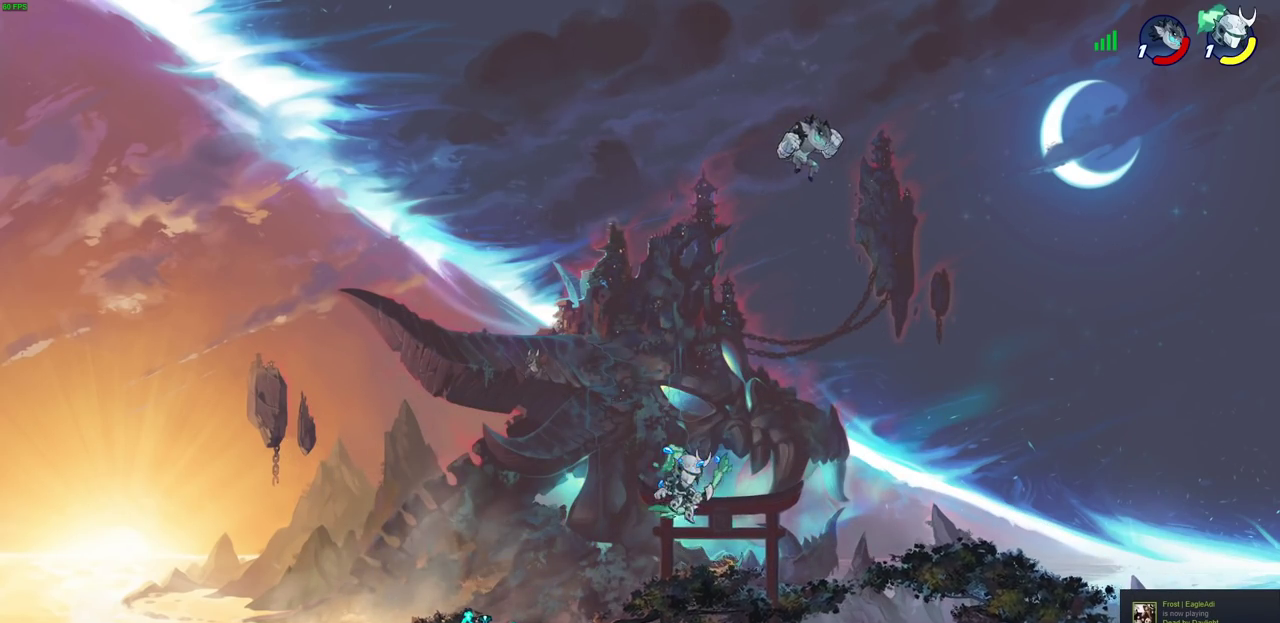
{"dt_ms": 700, "buttons": [], "left_stick": "center", "right_stick": "center", "events": [[150, "SQUARE", "down"], [283, "R2", "up"], [283, "SQUARE", "up"]]}
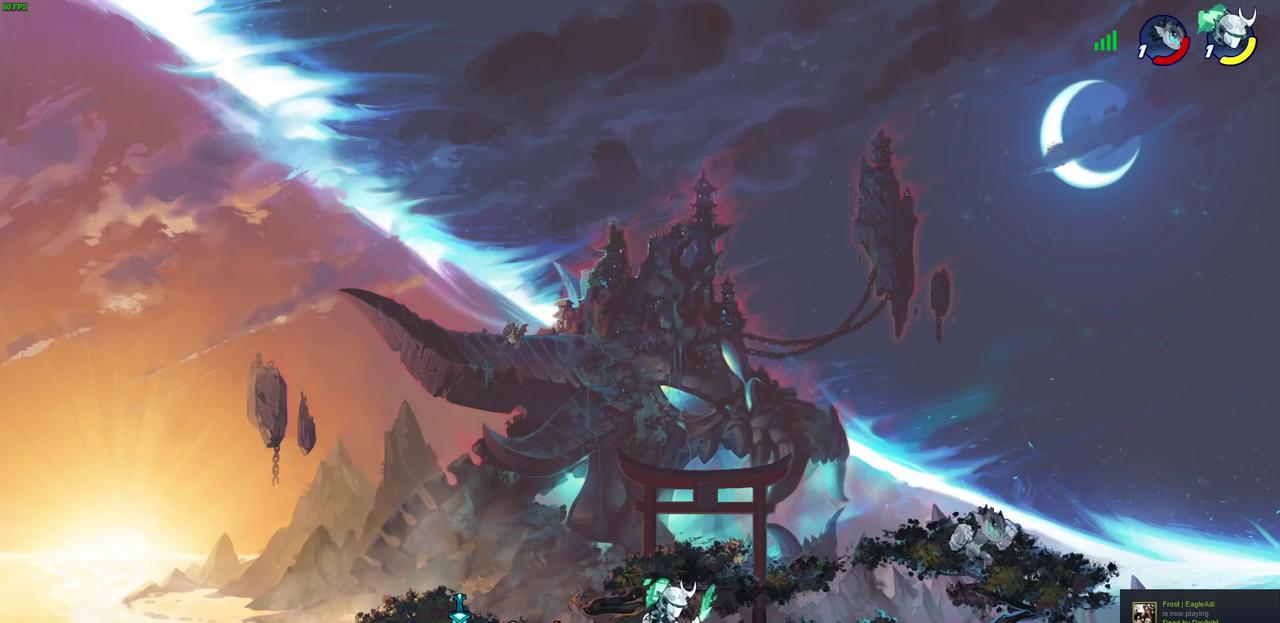
{"dt_ms": 300, "buttons": ["SQUARE"], "left_stick": "center", "right_stick": "center", "events": [[33, "left_stick", "down"], [100, "SQUARE", "down"], [200, "left_stick", "center"], [217, "SQUARE", "up"], [283, "SQUARE", "down"]]}
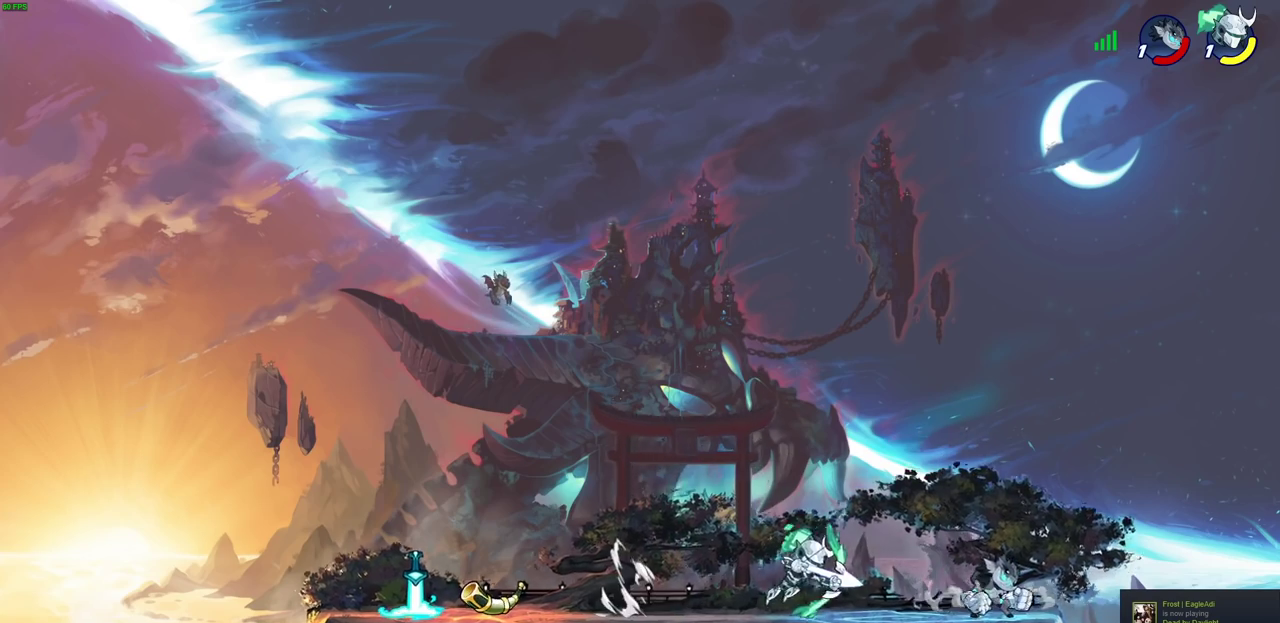
{"dt_ms": 400, "buttons": [], "left_stick": "center", "right_stick": "center", "events": [[83, "SQUARE", "up"], [167, "SQUARE", "down"], [250, "SQUARE", "up"], [317, "SQUARE", "down"], [400, "SQUARE", "up"]]}
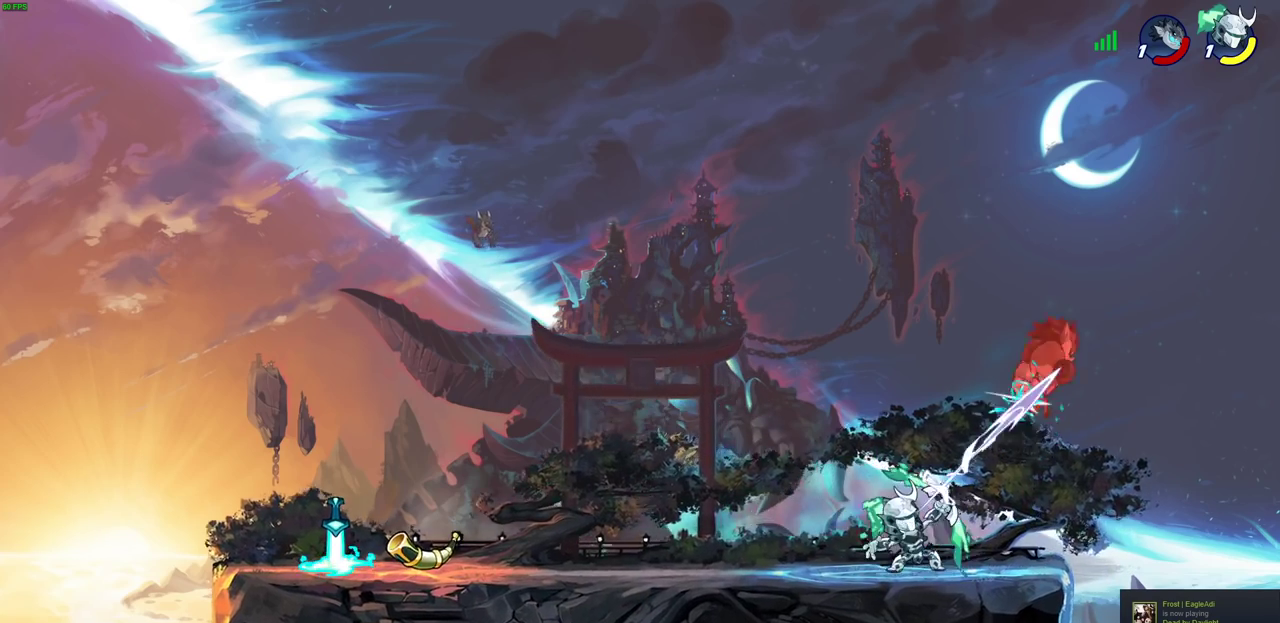
{"dt_ms": 700, "buttons": ["CROSS"], "left_stick": "right", "right_stick": "center", "events": [[267, "left_stick", "left"], [333, "CROSS", "down"], [433, "CROSS", "up"], [617, "left_stick", "right"], [633, "CROSS", "down"]]}
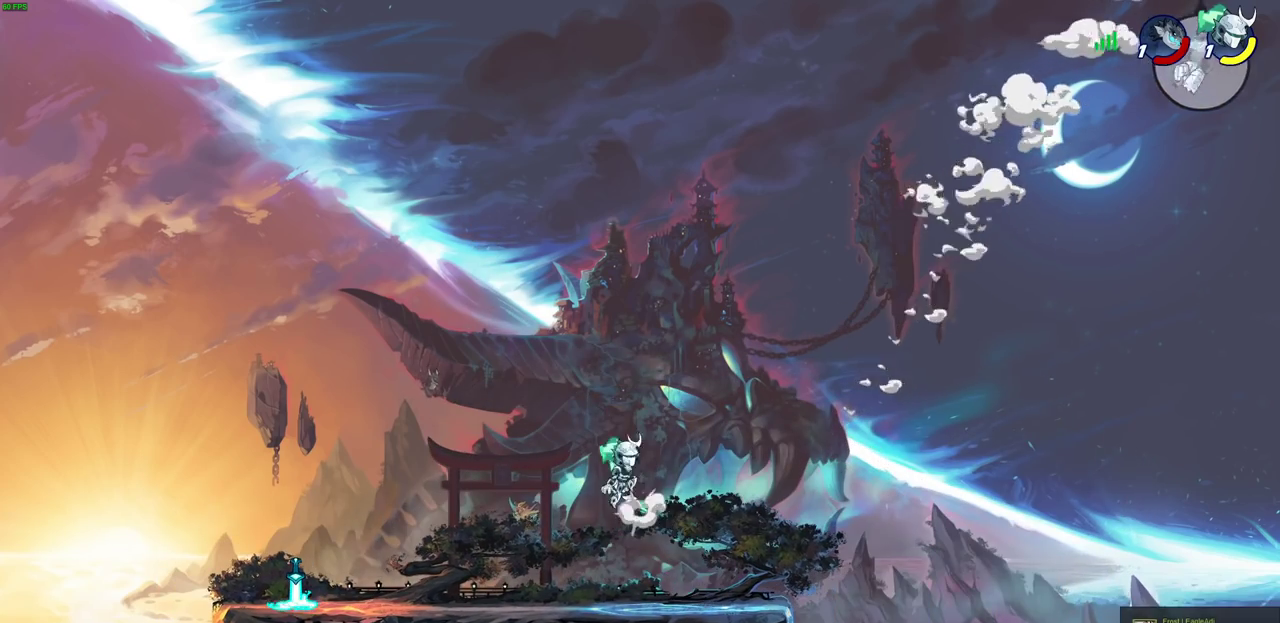
{"dt_ms": 400, "buttons": [], "left_stick": "up-left", "right_stick": "center", "events": [[67, "CROSS", "up"], [367, "left_stick", "up-left"]]}
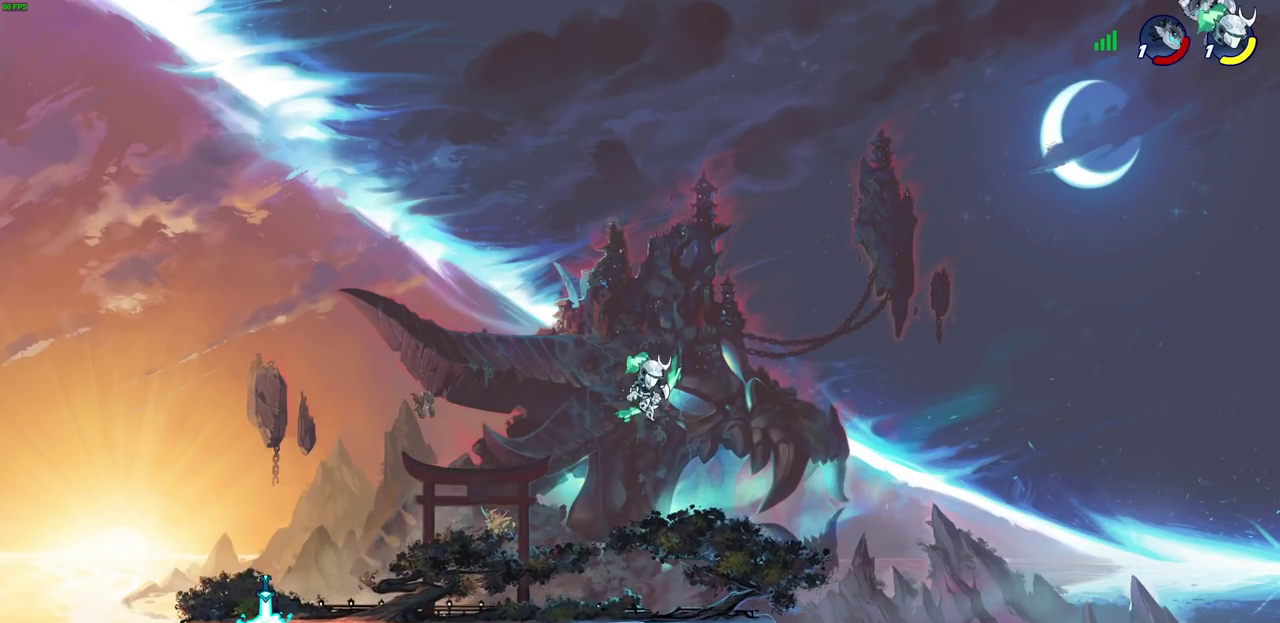
{"dt_ms": 500, "buttons": [], "left_stick": "right", "right_stick": "center", "events": [[17, "left_stick", "left"], [67, "left_stick", "down-left"], [300, "left_stick", "down-right"], [450, "left_stick", "right"]]}
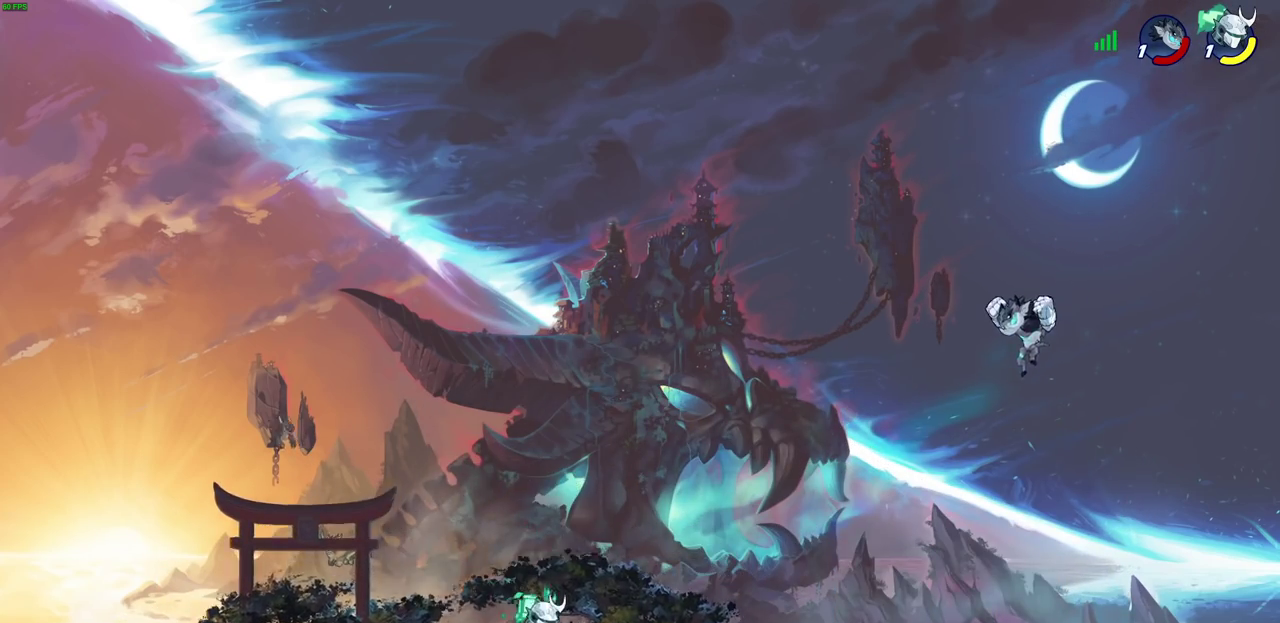
{"dt_ms": 700, "buttons": [], "left_stick": "center", "right_stick": "center", "events": [[33, "R2", "down"], [67, "CIRCLE", "down"], [117, "R2", "up"], [167, "CIRCLE", "up"], [367, "left_stick", "center"]]}
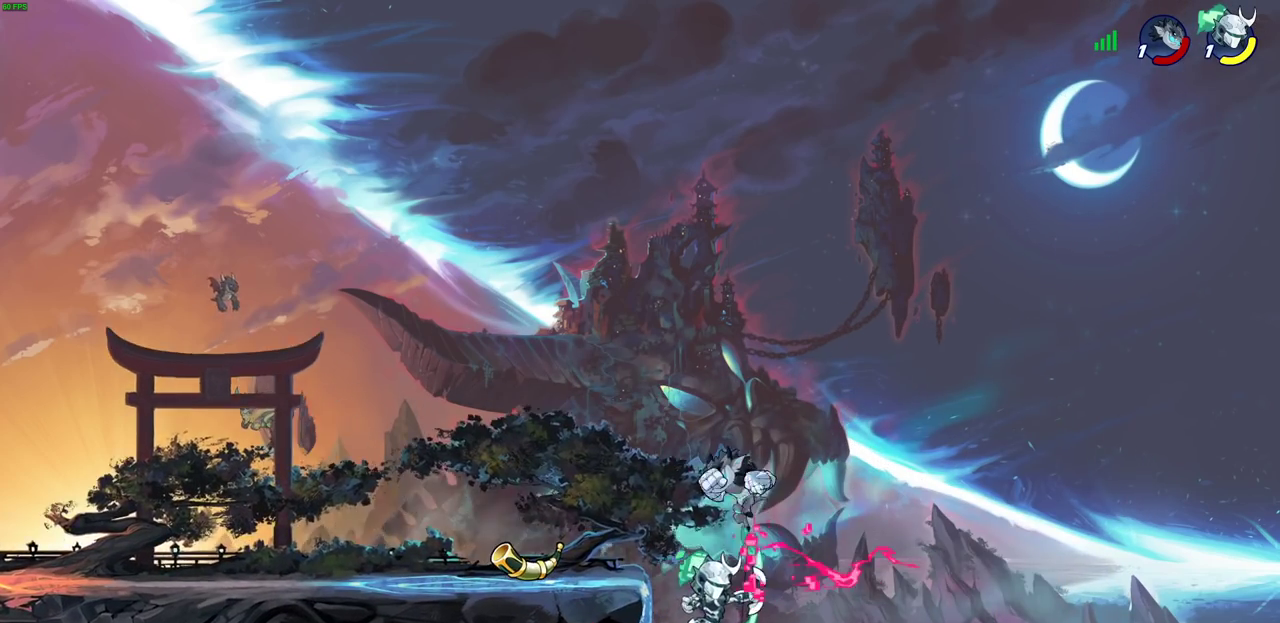
{"dt_ms": 300, "buttons": ["CROSS", "SQUARE"], "left_stick": "left", "right_stick": "center", "events": [[150, "left_stick", "left"], [233, "CROSS", "down"], [283, "SQUARE", "down"]]}
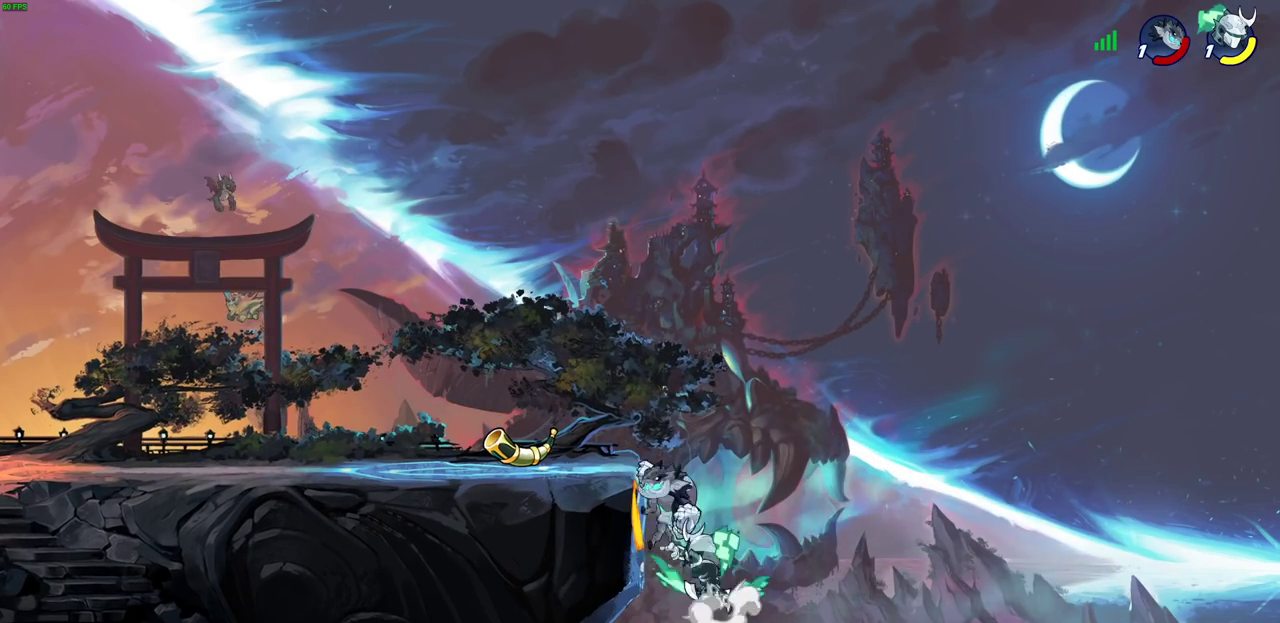
{"dt_ms": 400, "buttons": [], "left_stick": "left", "right_stick": "center", "events": [[17, "CROSS", "up"], [17, "left_stick", "up-left"], [17, "right_stick", "down-left"], [50, "SQUARE", "up"], [67, "right_stick", "center"], [133, "left_stick", "up"], [183, "left_stick", "center"], [367, "left_stick", "left"]]}
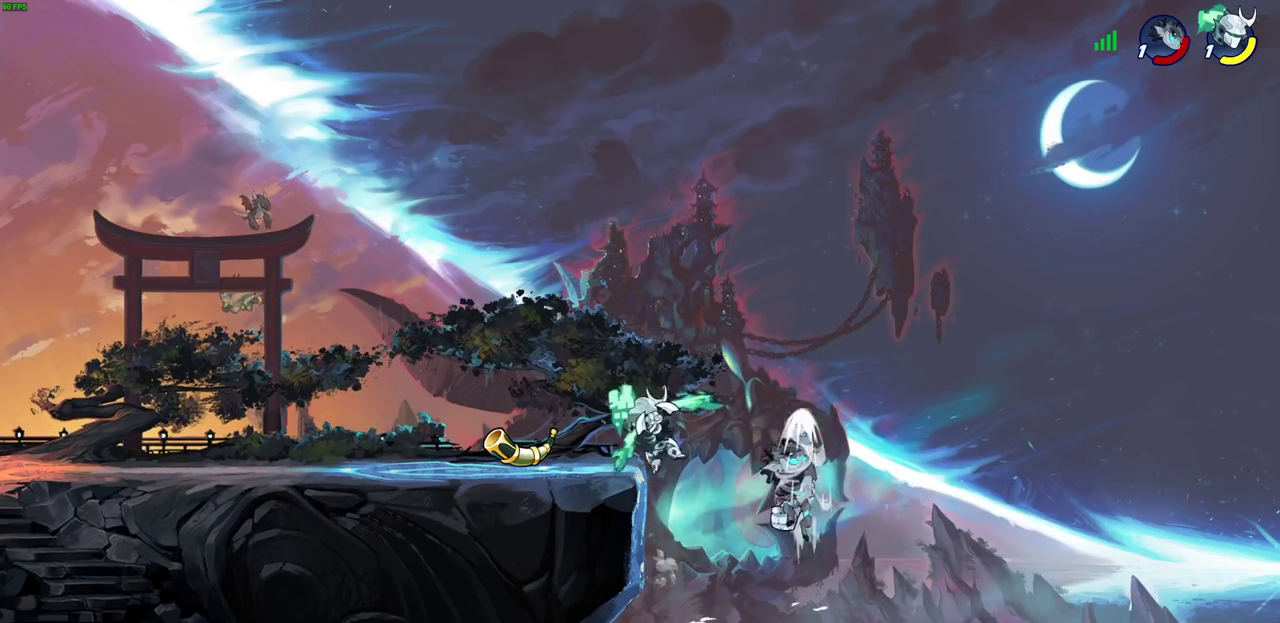
{"dt_ms": 800, "buttons": ["CROSS"], "left_stick": "up-right", "right_stick": "center", "events": [[383, "left_stick", "up-right"], [467, "left_stick", "right"], [533, "left_stick", "up-left"], [783, "CROSS", "down"], [783, "left_stick", "up-right"]]}
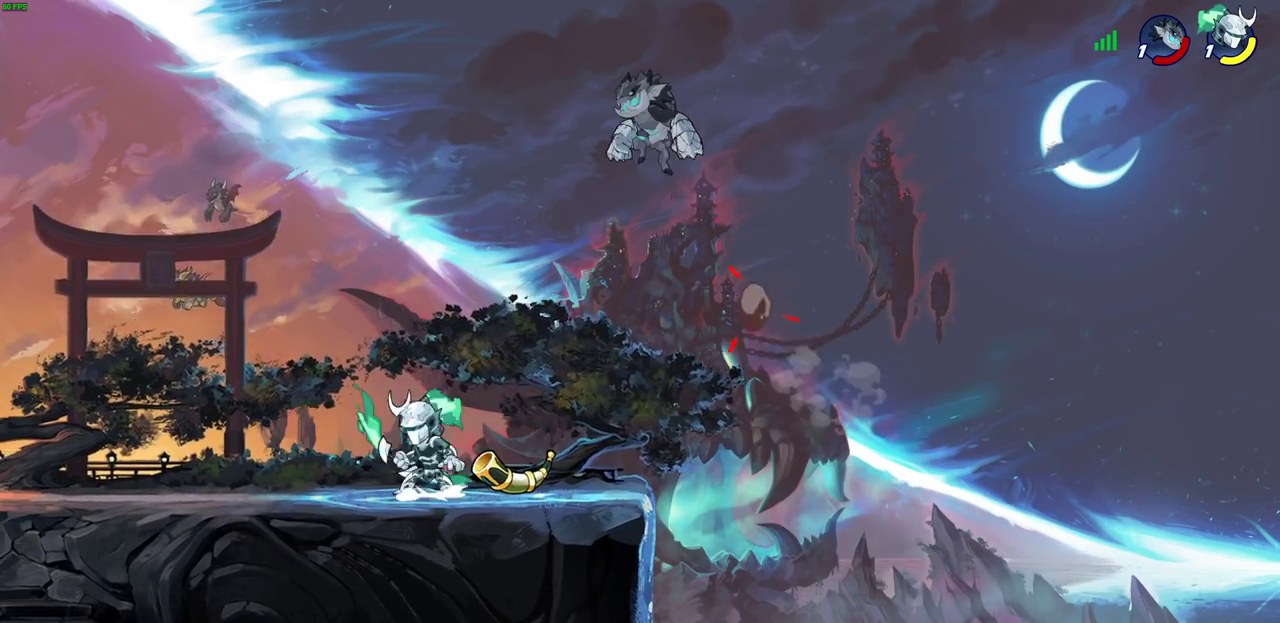
{"dt_ms": 300, "buttons": ["CROSS"], "left_stick": "up-left", "right_stick": "center", "events": [[33, "left_stick", "right"], [150, "CROSS", "up"], [167, "left_stick", "up-left"], [300, "CROSS", "down"]]}
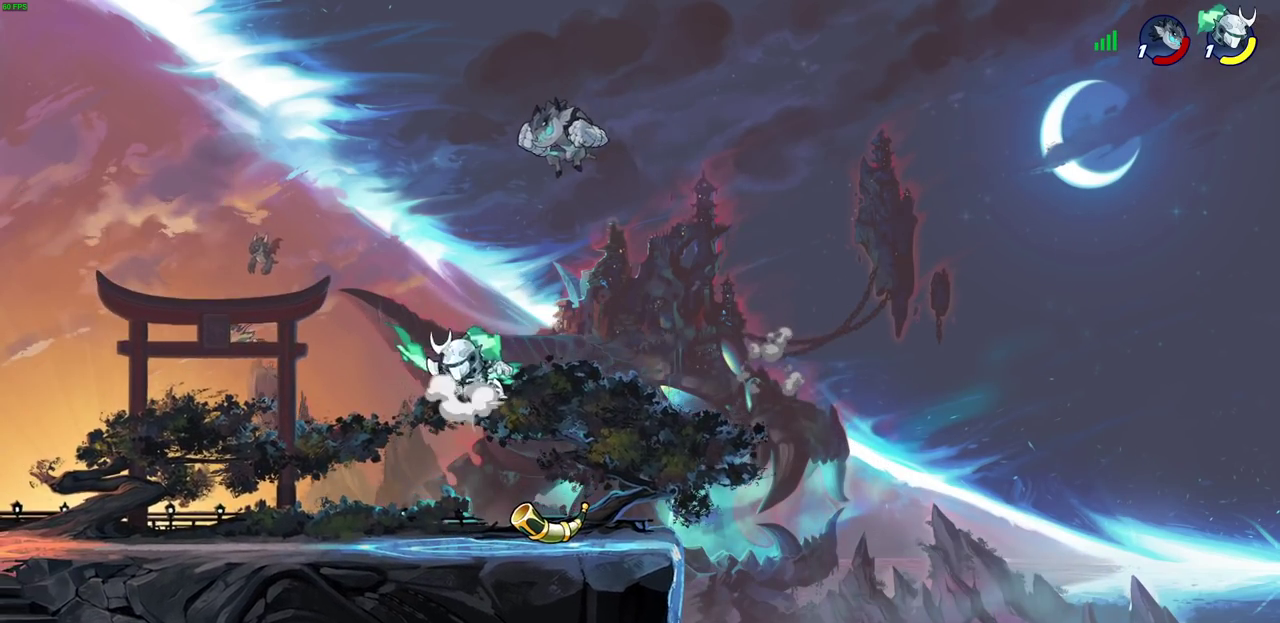
{"dt_ms": 500, "buttons": [], "left_stick": "left", "right_stick": "center", "events": [[83, "CROSS", "up"], [100, "SQUARE", "down"], [100, "left_stick", "up-right"], [150, "left_stick", "right"], [183, "SQUARE", "up"], [267, "left_stick", "center"], [400, "left_stick", "left"]]}
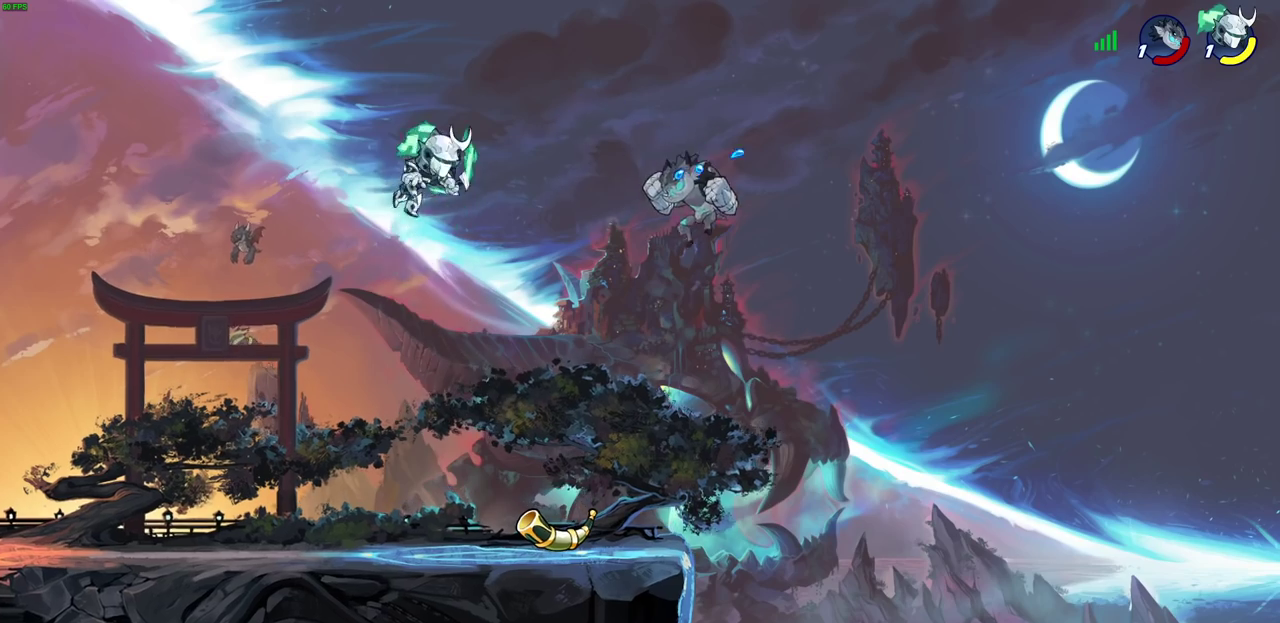
{"dt_ms": 500, "buttons": [], "left_stick": "center", "right_stick": "center", "events": [[250, "left_stick", "right"], [300, "left_stick", "down-right"], [333, "SQUARE", "down"], [400, "left_stick", "center"], [433, "SQUARE", "up"]]}
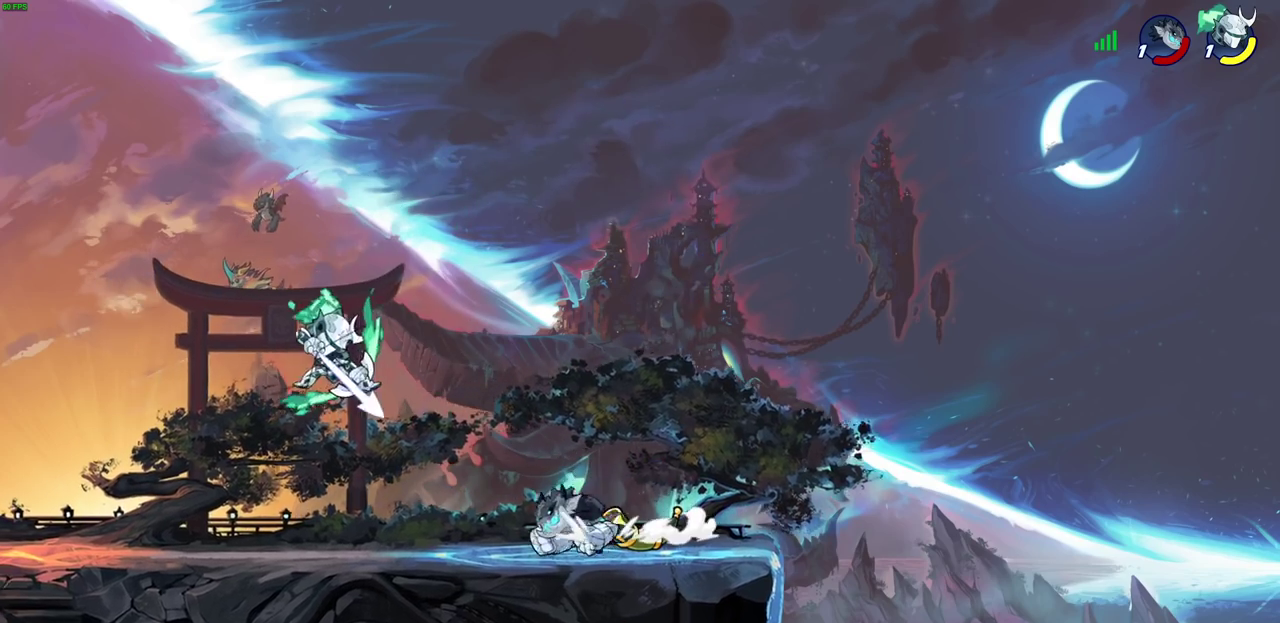
{"dt_ms": 400, "buttons": [], "left_stick": "center", "right_stick": "center", "events": []}
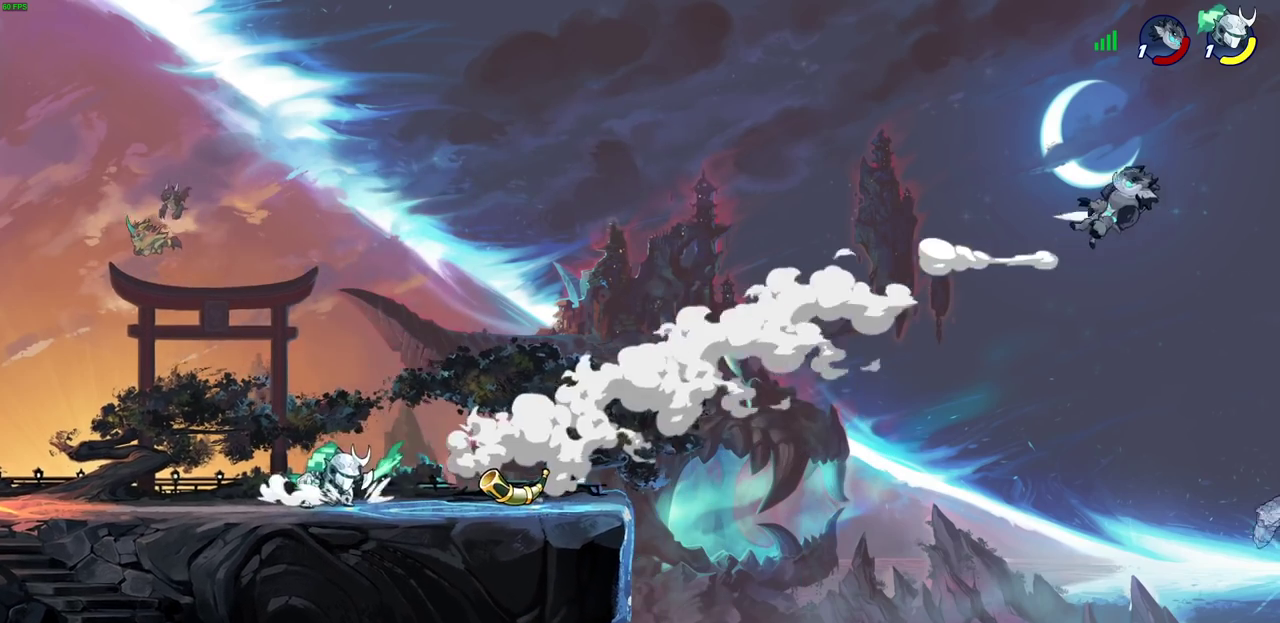
{"dt_ms": 600, "buttons": ["CROSS"], "left_stick": "right", "right_stick": "center", "events": [[17, "left_stick", "right"], [117, "R2", "down"], [300, "R2", "up"], [550, "CROSS", "down"]]}
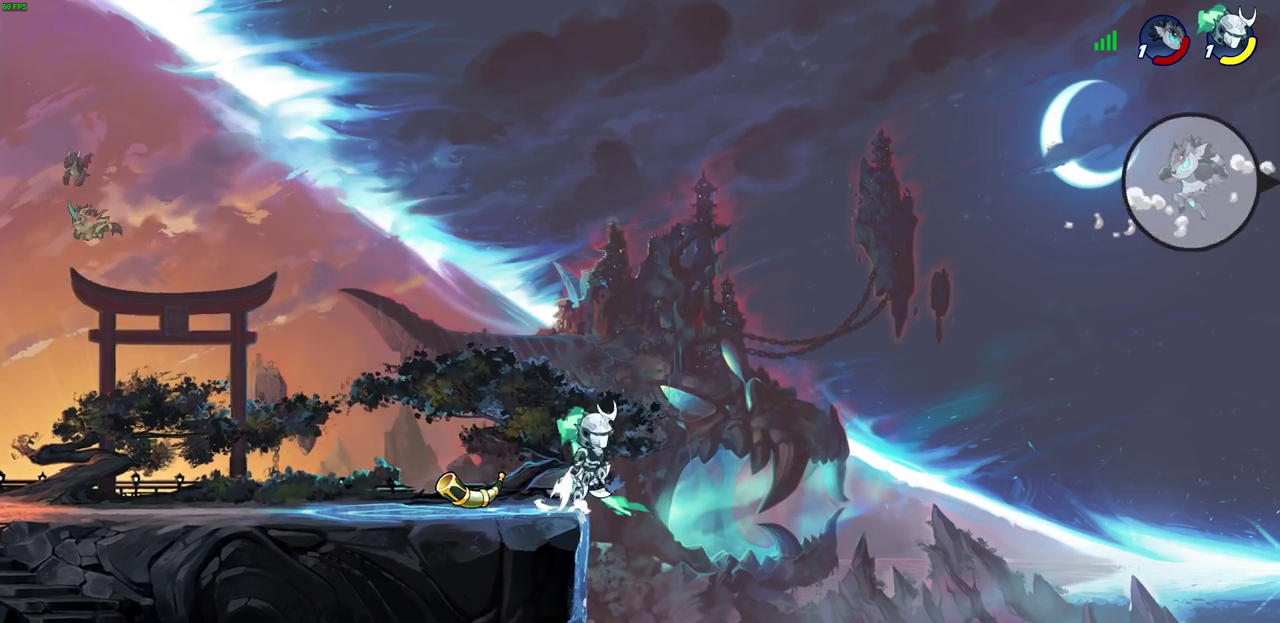
{"dt_ms": 500, "buttons": [], "left_stick": "down-right", "right_stick": "center", "events": [[83, "CROSS", "up"], [483, "left_stick", "down-right"]]}
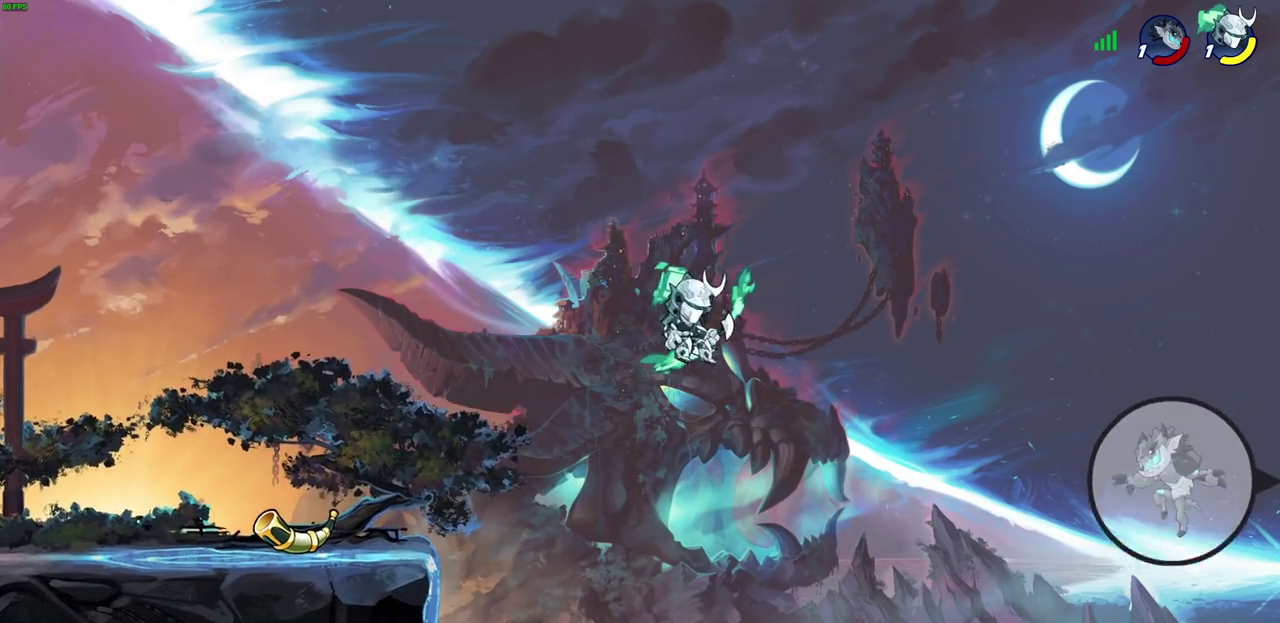
{"dt_ms": 300, "buttons": ["SQUARE"], "left_stick": "down-right", "right_stick": "center", "events": [[250, "SQUARE", "down"]]}
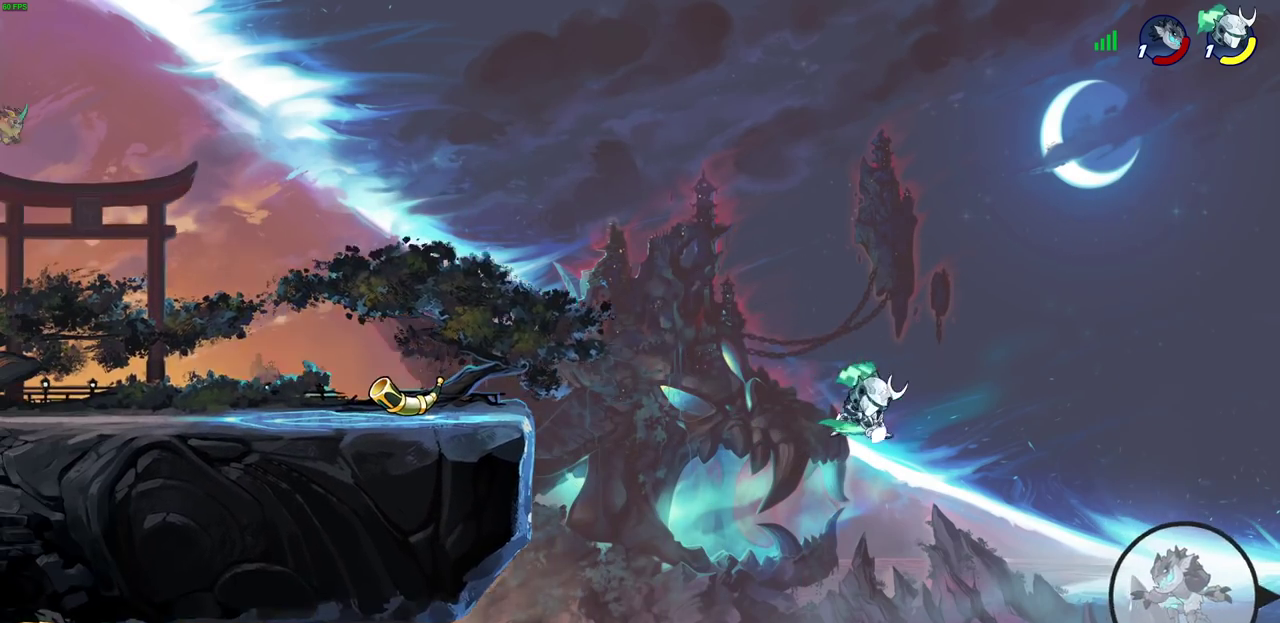
{"dt_ms": 700, "buttons": ["CROSS"], "left_stick": "left", "right_stick": "center", "events": [[33, "SQUARE", "up"], [33, "left_stick", "center"], [317, "left_stick", "left"], [517, "CROSS", "down"]]}
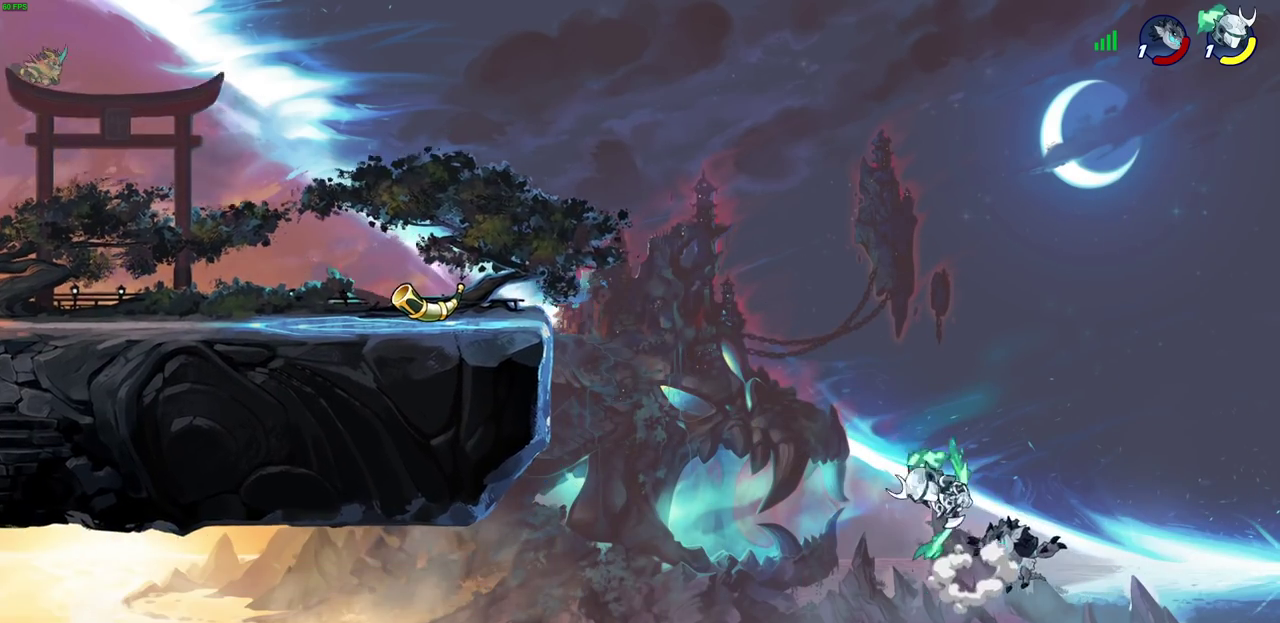
{"dt_ms": 700, "buttons": [], "left_stick": "up", "right_stick": "center", "events": [[33, "CROSS", "up"], [150, "left_stick", "right"], [167, "SQUARE", "down"], [233, "left_stick", "up-left"], [250, "SQUARE", "up"], [317, "left_stick", "left"], [567, "left_stick", "up-left"], [633, "left_stick", "up"]]}
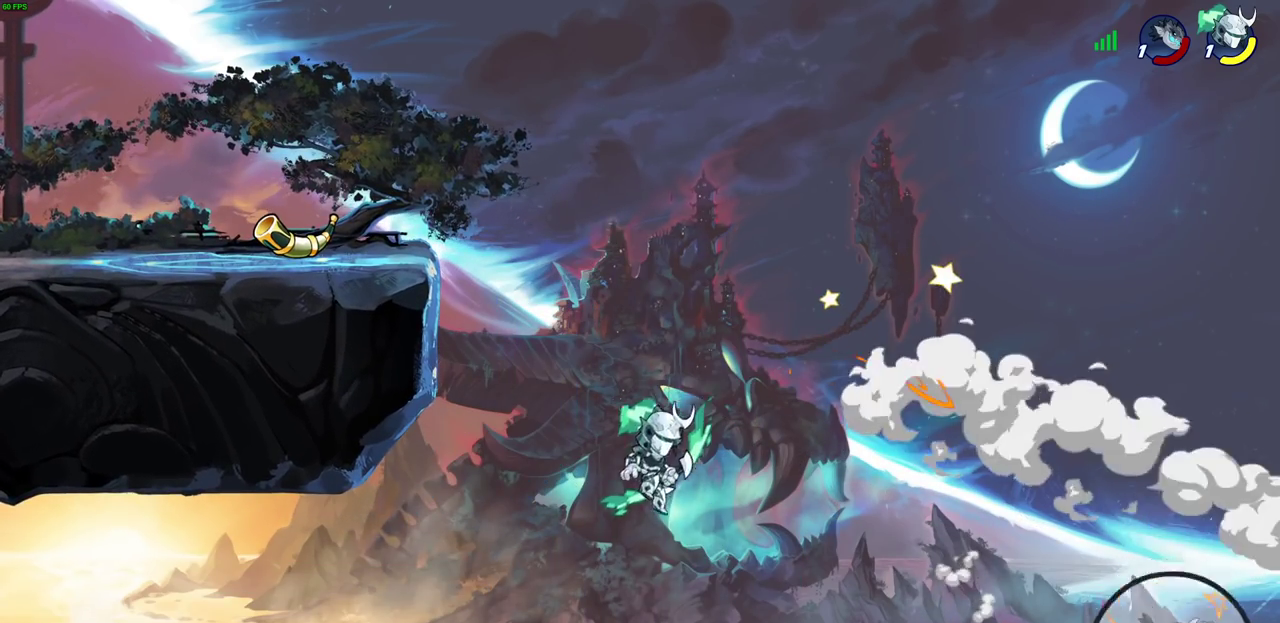
{"dt_ms": 300, "buttons": [], "left_stick": "up-left", "right_stick": "center", "events": [[33, "R2", "down"], [267, "left_stick", "up-left"], [283, "R2", "up"]]}
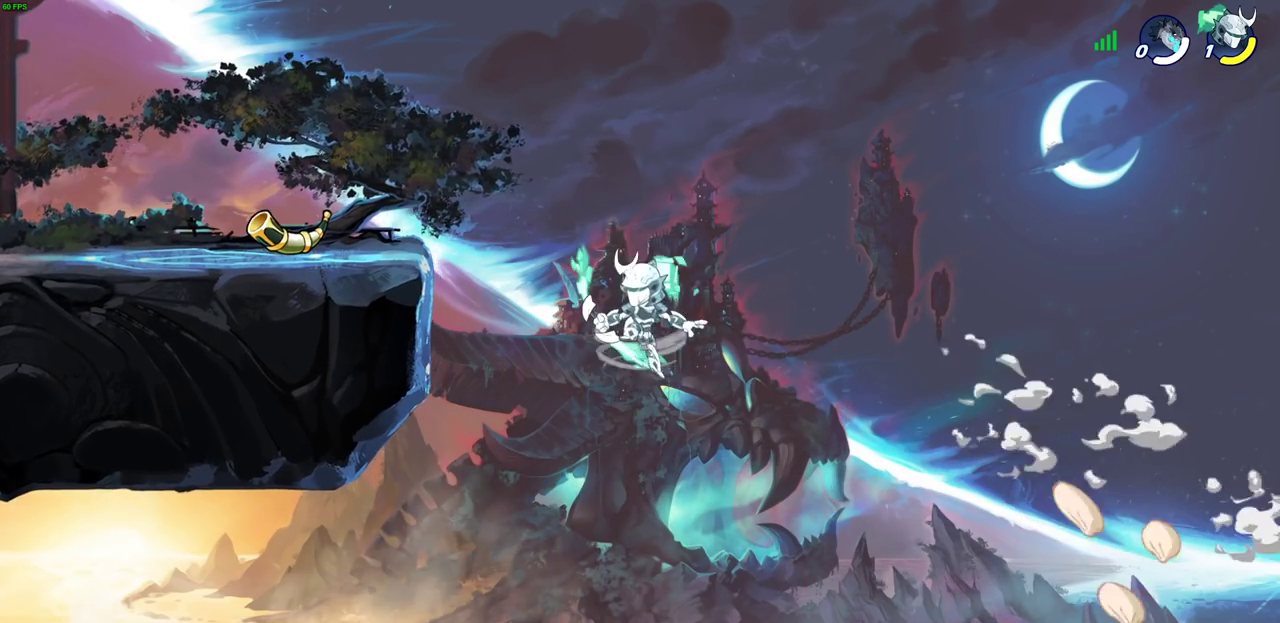
{"dt_ms": 500, "buttons": [], "left_stick": "center", "right_stick": "center", "events": [[67, "CIRCLE", "down"], [67, "left_stick", "left"], [133, "CIRCLE", "up"], [217, "left_stick", "center"]]}